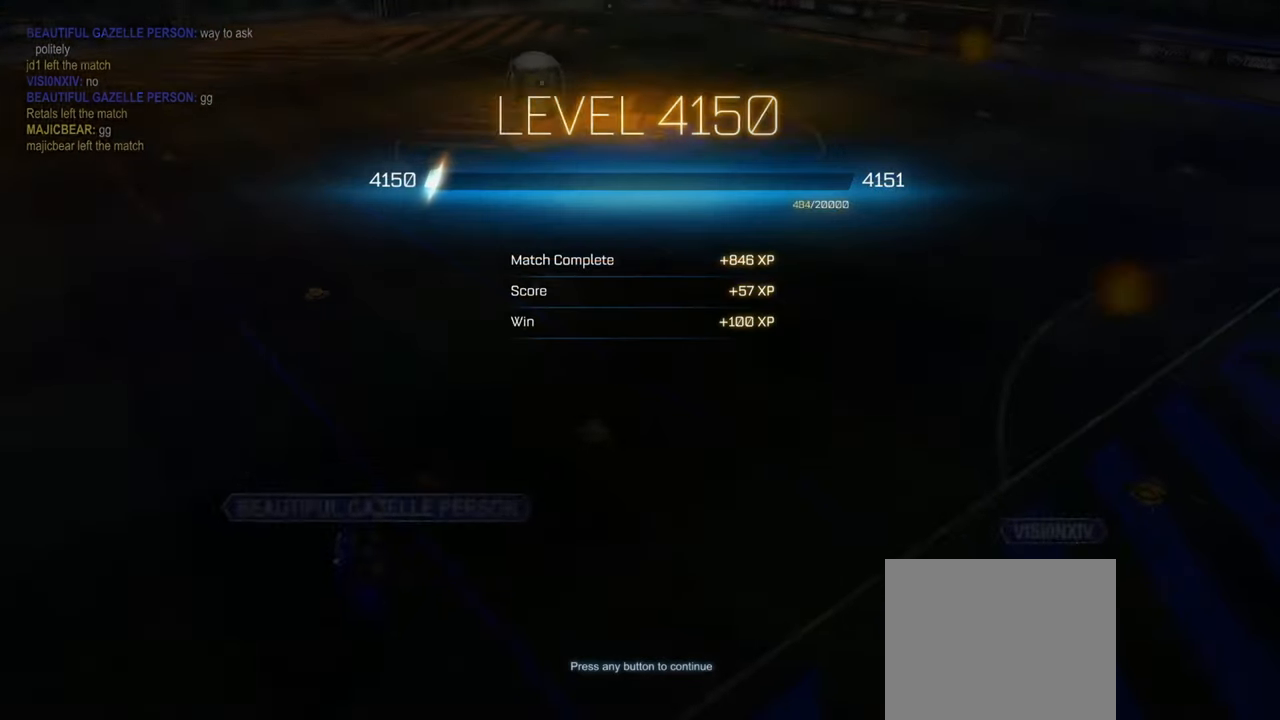
Gameplay with a controller (PlayStation layout); each line is a JSON object with the inputs held at the frame after it. "events" lists button and stick changes between this image and that frame as [ms after this image, input, new state], when the widget could be followed in between.
{"buttons": [], "left_stick": "center", "right_stick": "center", "events": [[100, "CROSS", "down"], [250, "CROSS", "up"]]}
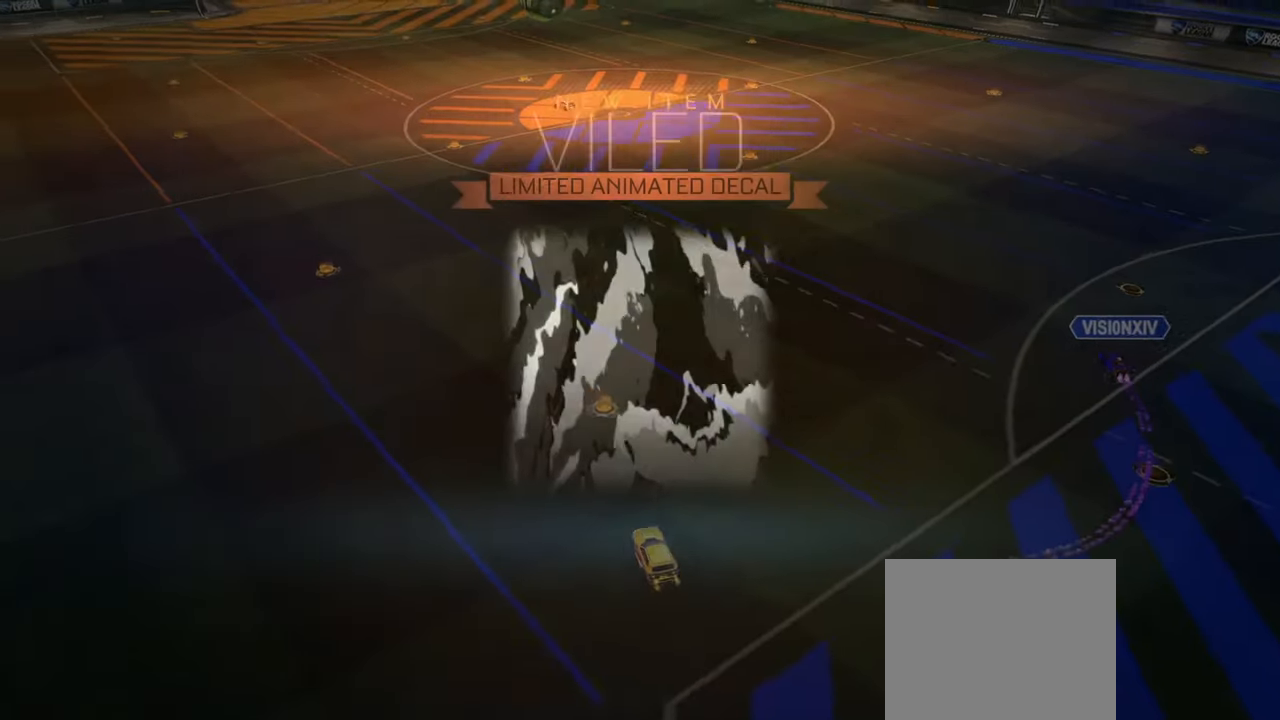
{"buttons": [], "left_stick": "center", "right_stick": "center", "events": [[50, "CROSS", "down"], [134, "CROSS", "up"], [184, "CROSS", "down"], [334, "CROSS", "up"]]}
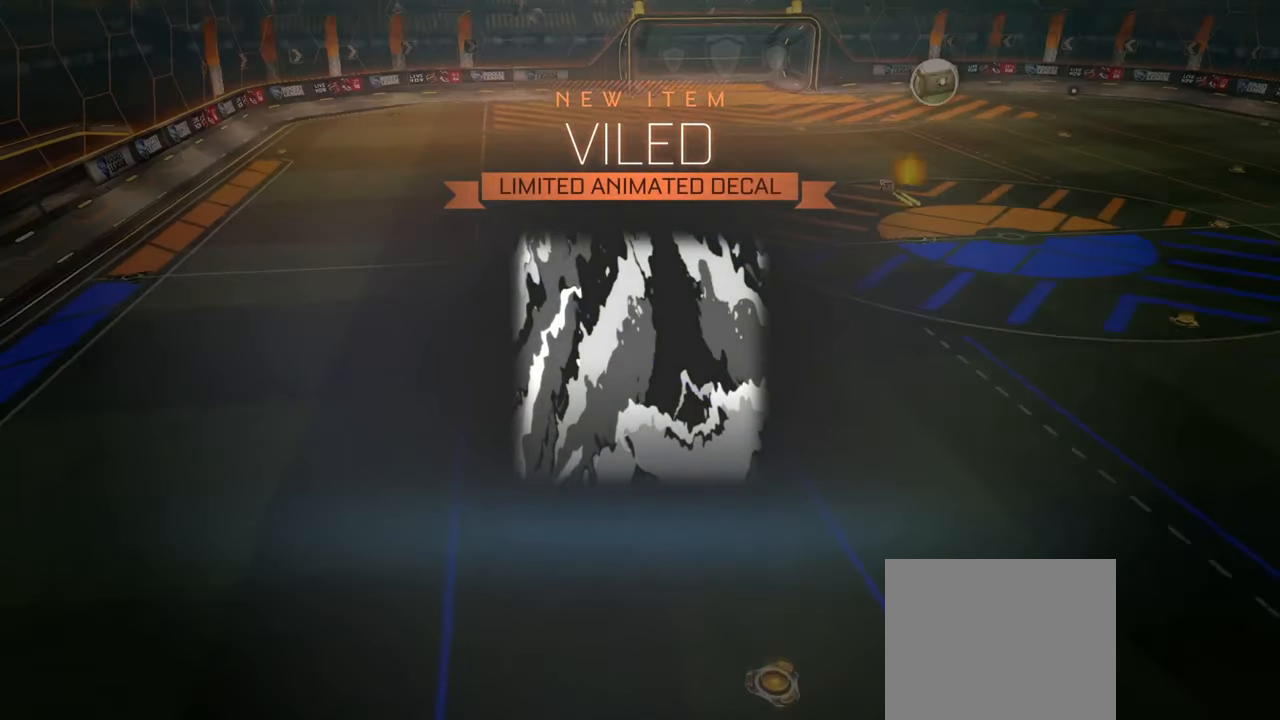
{"buttons": ["CROSS"], "left_stick": "center", "right_stick": "center", "events": [[167, "CROSS", "down"], [283, "CROSS", "up"], [400, "CROSS", "down"]]}
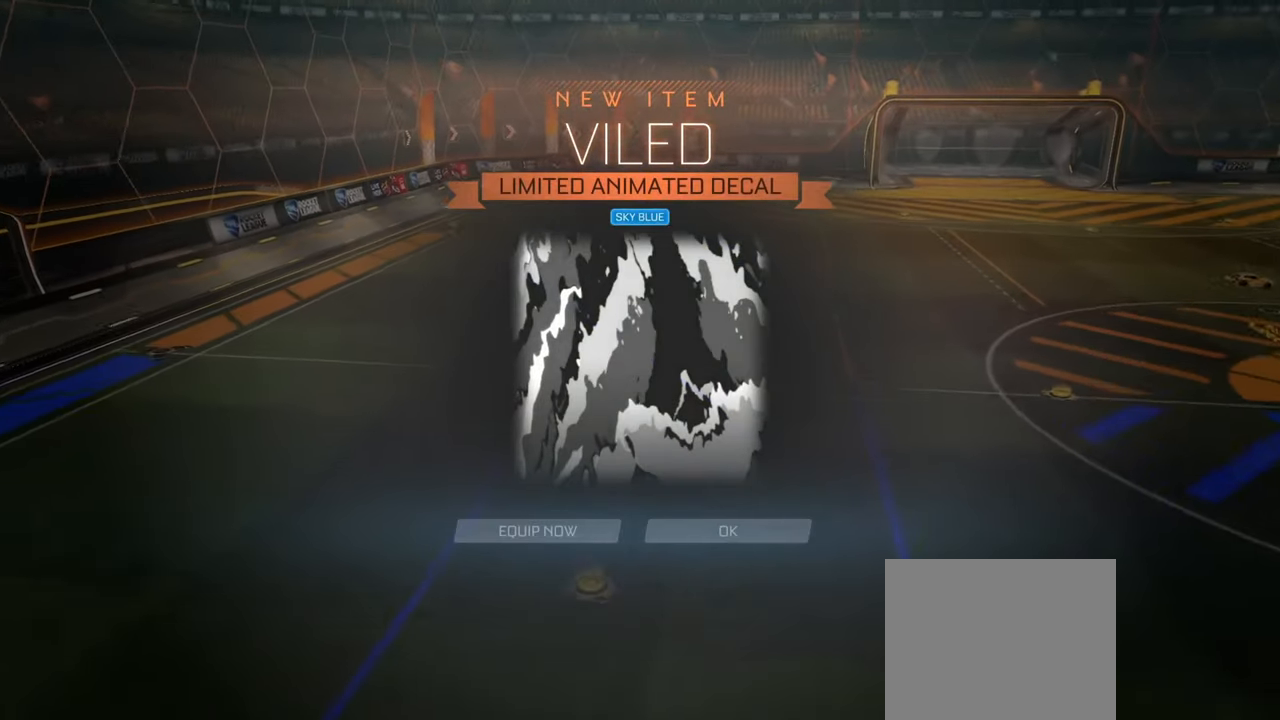
{"buttons": [], "left_stick": "center", "right_stick": "center", "events": [[17, "CROSS", "up"], [84, "CROSS", "down"], [284, "CROSS", "up"]]}
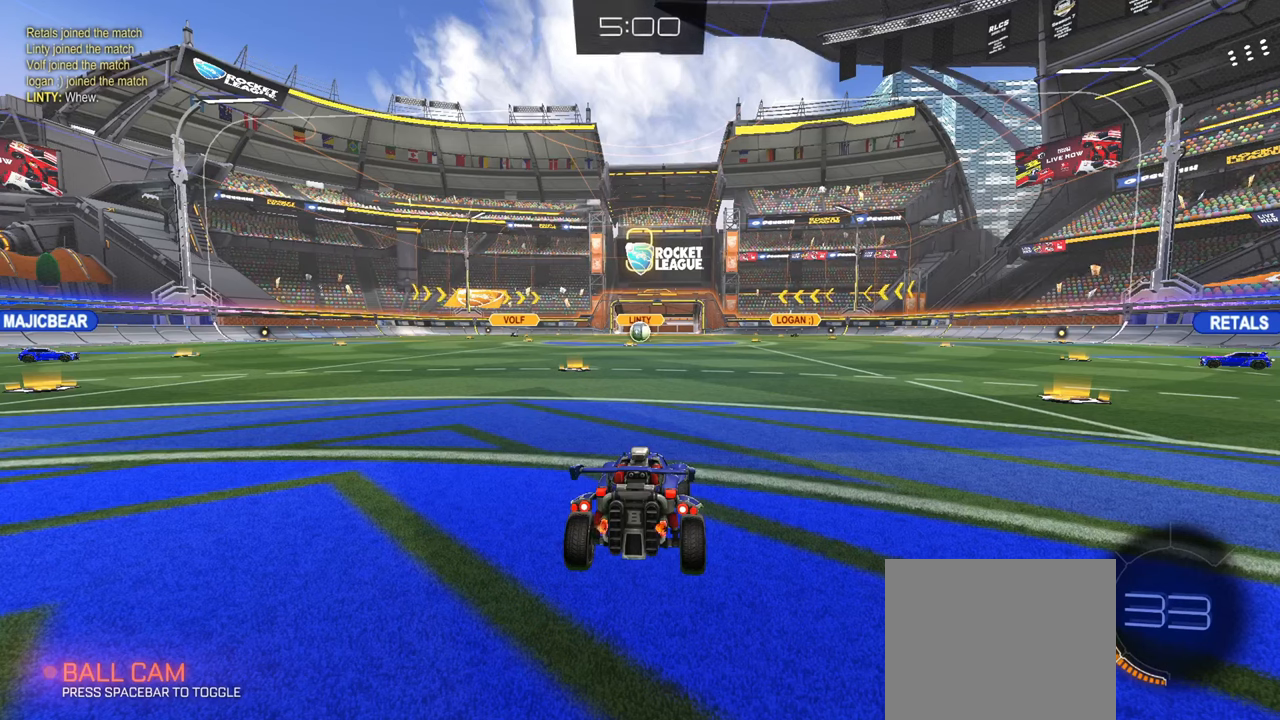
{"buttons": [], "left_stick": "center", "right_stick": "center", "events": []}
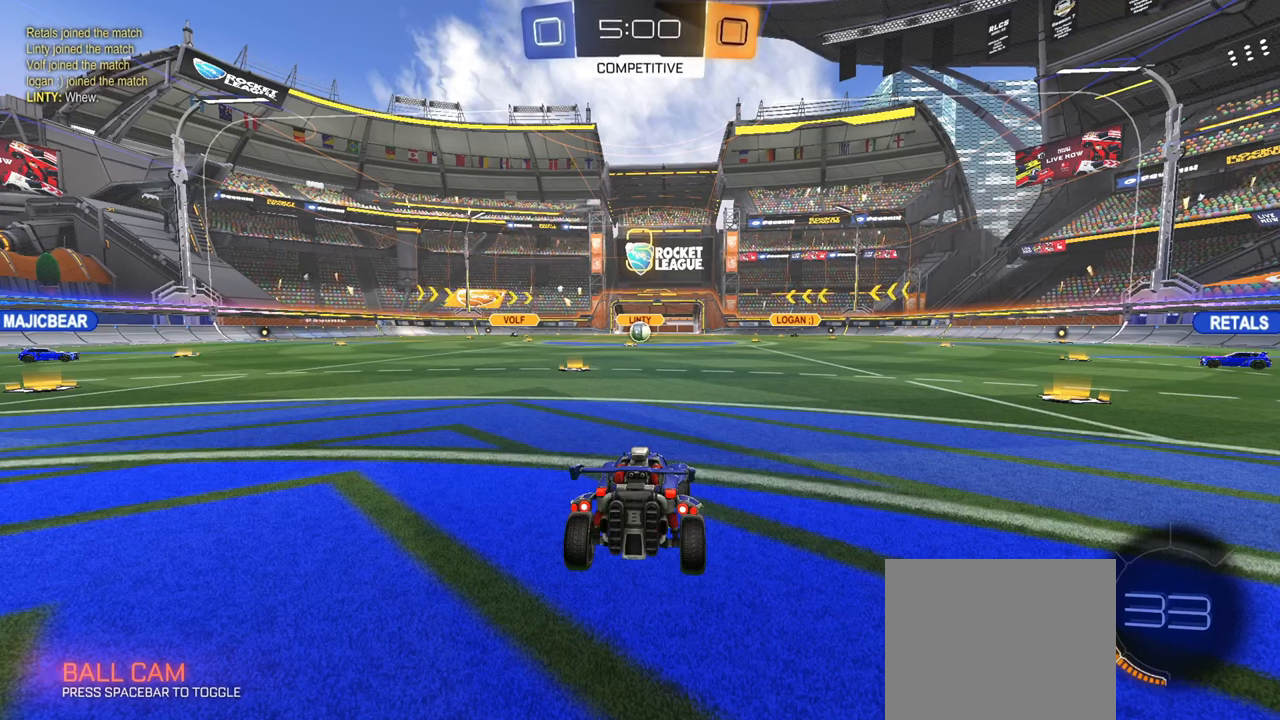
{"buttons": ["SQUARE"], "left_stick": "center", "right_stick": "center", "events": [[50, "SQUARE", "down"]]}
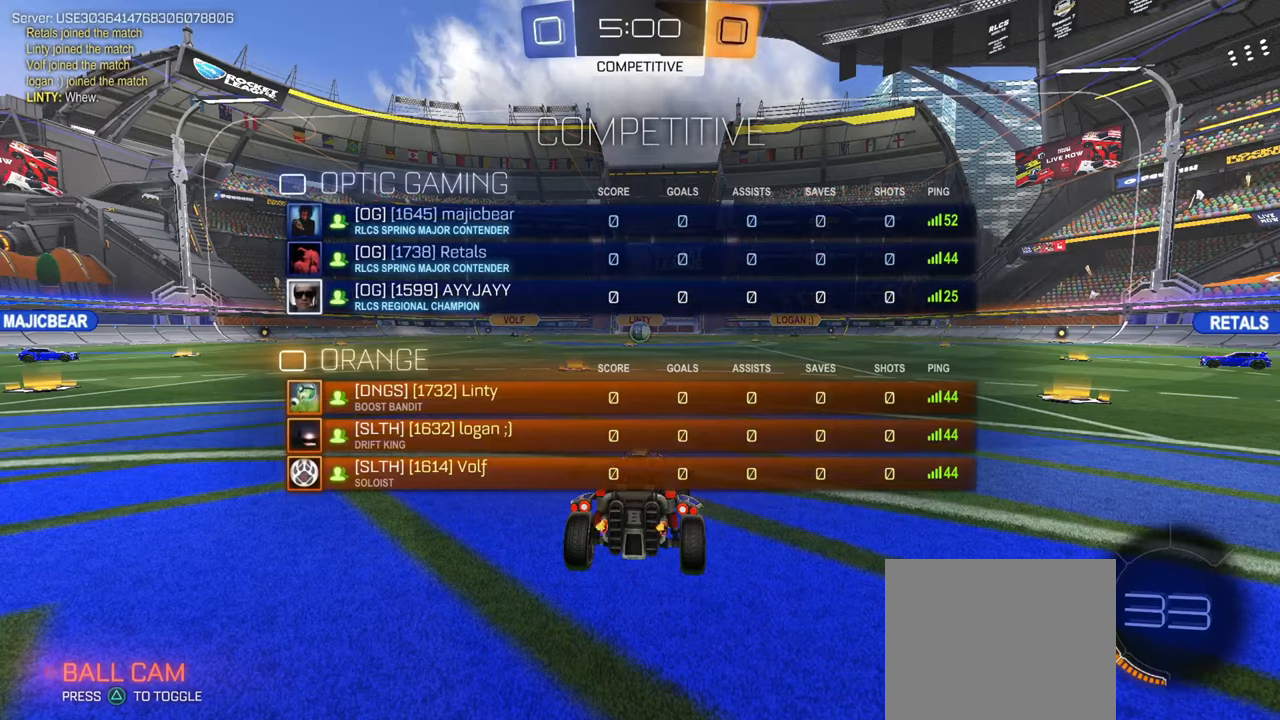
{"buttons": ["SQUARE"], "left_stick": "center", "right_stick": "center", "events": []}
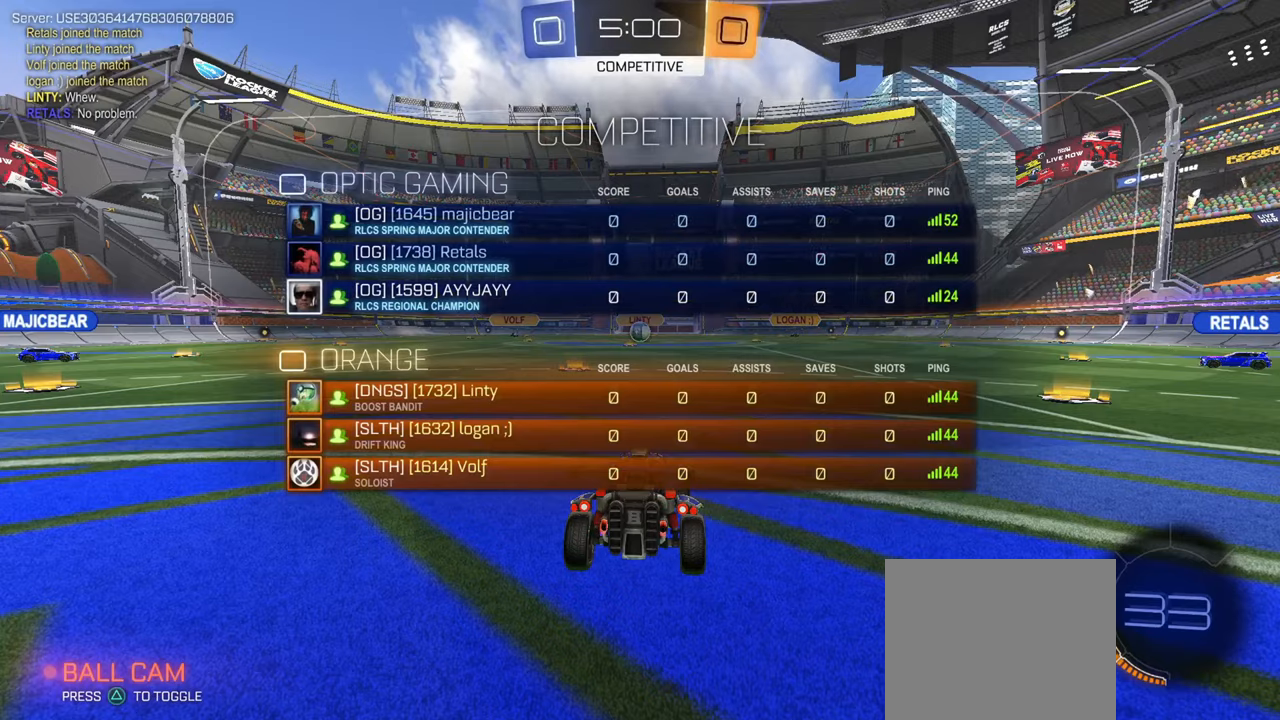
{"buttons": ["SQUARE"], "left_stick": "center", "right_stick": "center", "events": []}
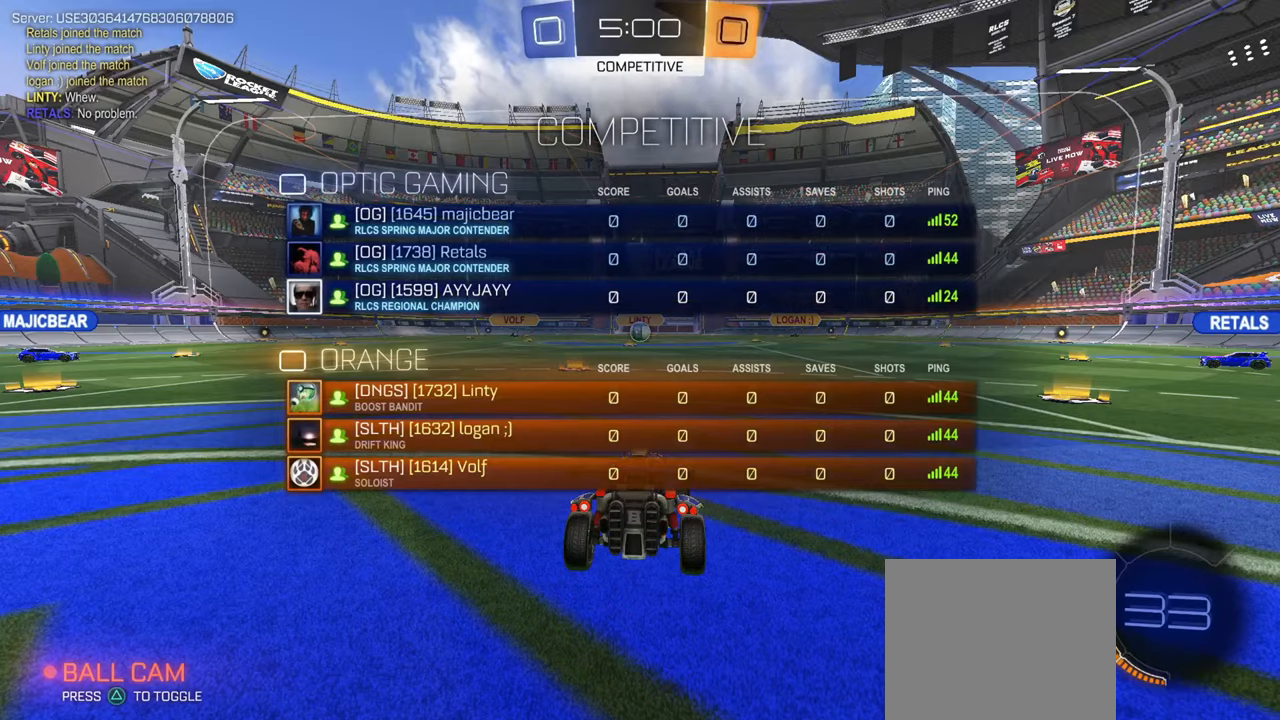
{"buttons": ["SQUARE", "R2"], "left_stick": "center", "right_stick": "center", "events": [[50, "SQUARE", "up"], [250, "R2", "down"], [333, "R2", "up"], [333, "SQUARE", "down"], [384, "R2", "down"]]}
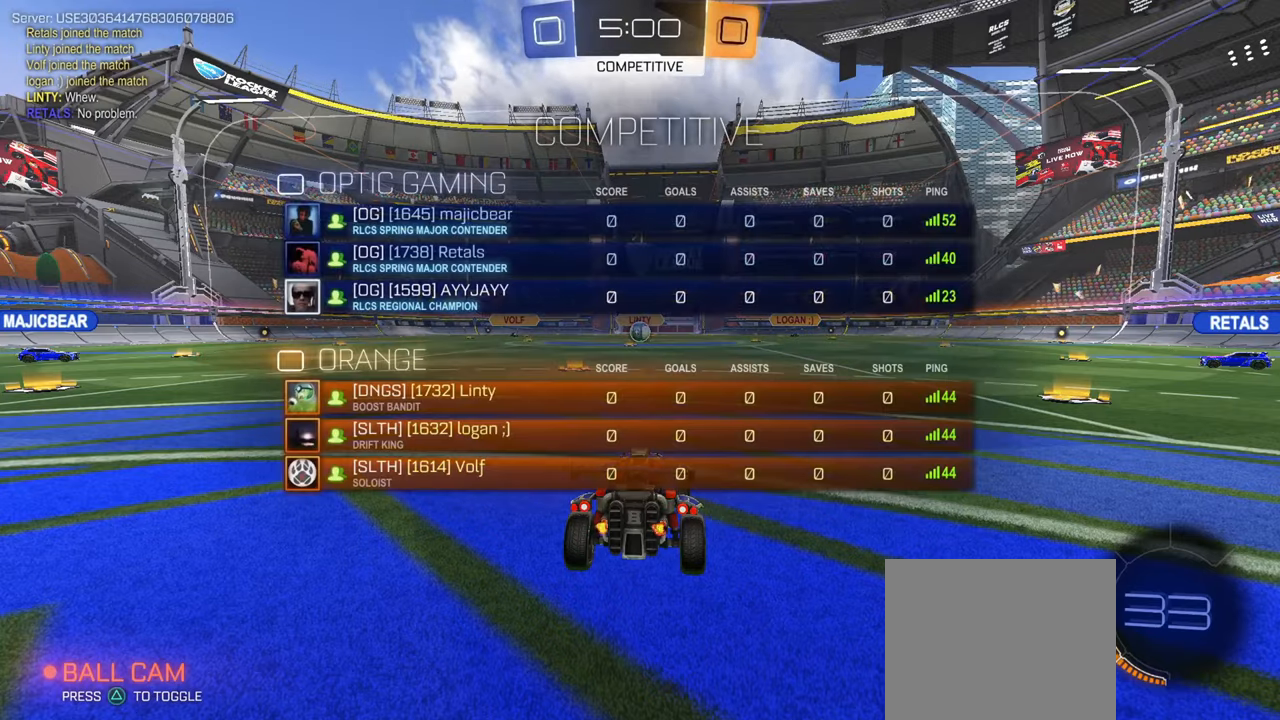
{"buttons": ["CIRCLE", "R2"], "left_stick": "center", "right_stick": "center", "events": [[84, "left_stick", "up-left"], [200, "left_stick", "center"], [251, "SQUARE", "up"], [384, "CIRCLE", "down"]]}
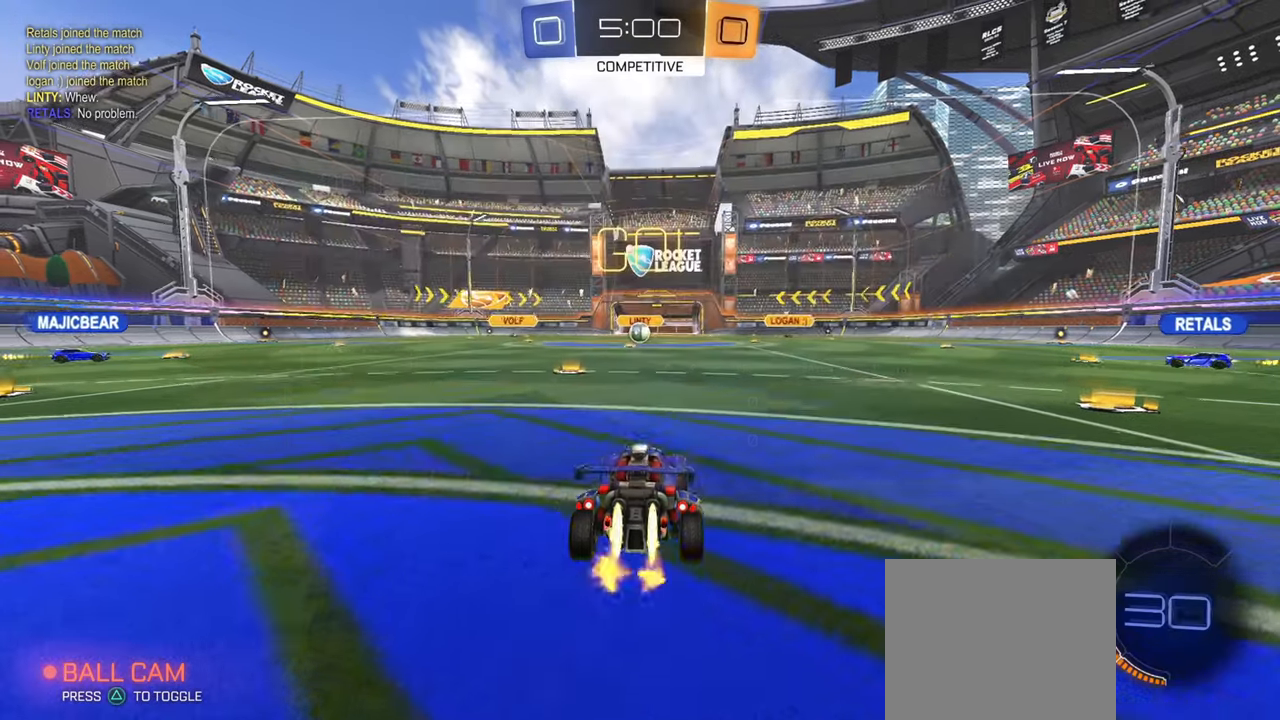
{"buttons": ["L1", "R2"], "left_stick": "down", "right_stick": "center", "events": [[83, "CROSS", "down"], [83, "L1", "down"], [100, "left_stick", "up"], [133, "CROSS", "up"], [183, "CROSS", "down"], [217, "left_stick", "down"], [283, "CIRCLE", "up"], [350, "CROSS", "up"]]}
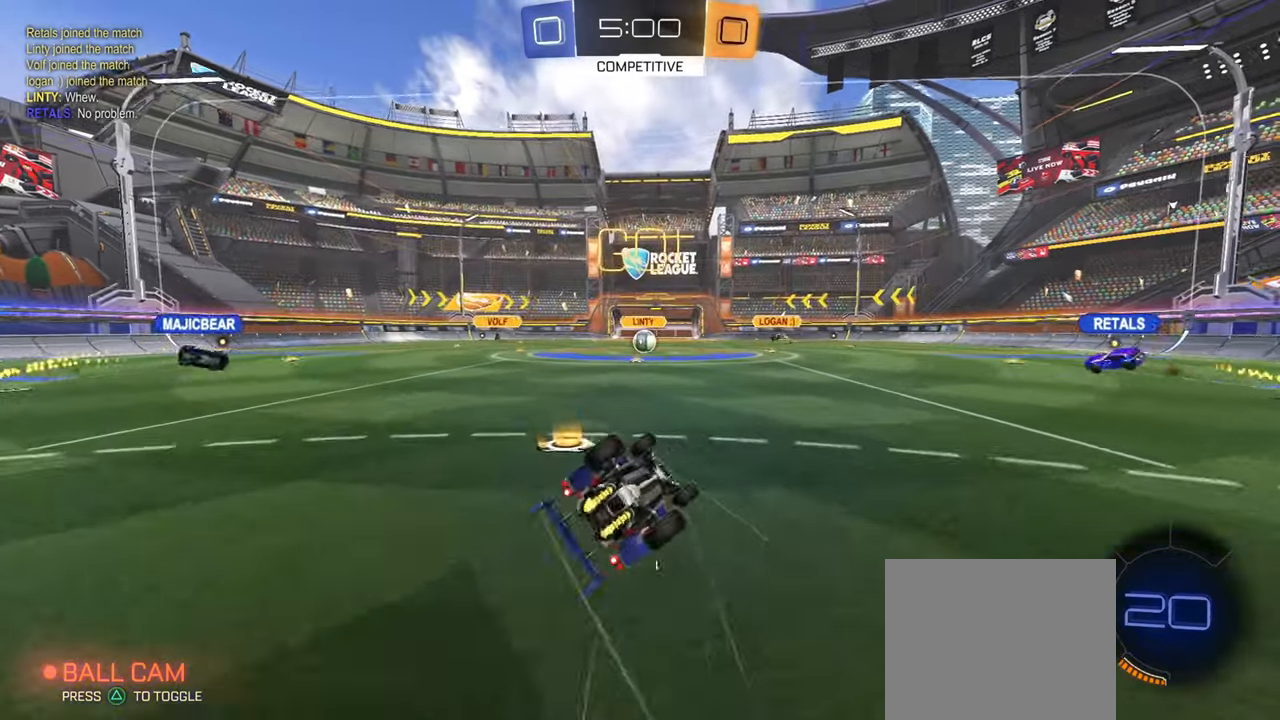
{"buttons": ["R2"], "left_stick": "center", "right_stick": "center", "events": [[34, "left_stick", "down-left"], [401, "left_stick", "center"], [501, "L1", "up"]]}
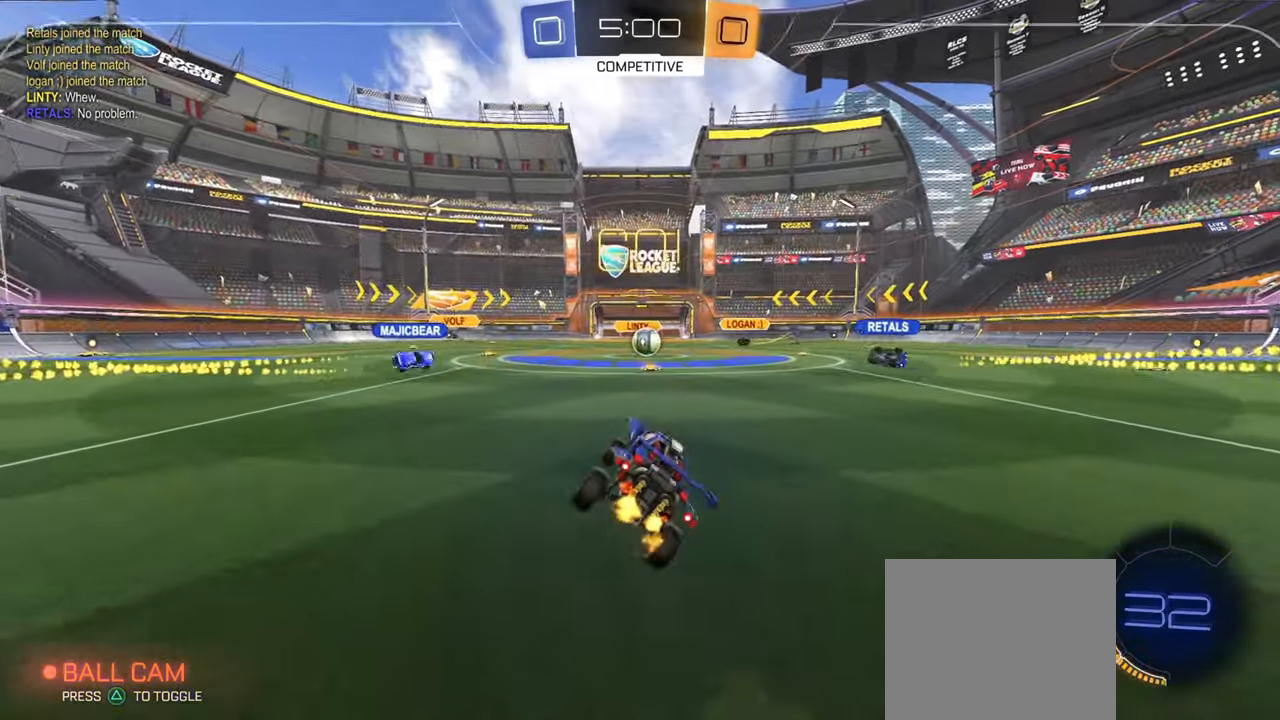
{"buttons": ["R2"], "left_stick": "center", "right_stick": "center", "events": [[16, "left_stick", "up-right"], [167, "left_stick", "center"], [350, "left_stick", "up-right"], [450, "left_stick", "center"]]}
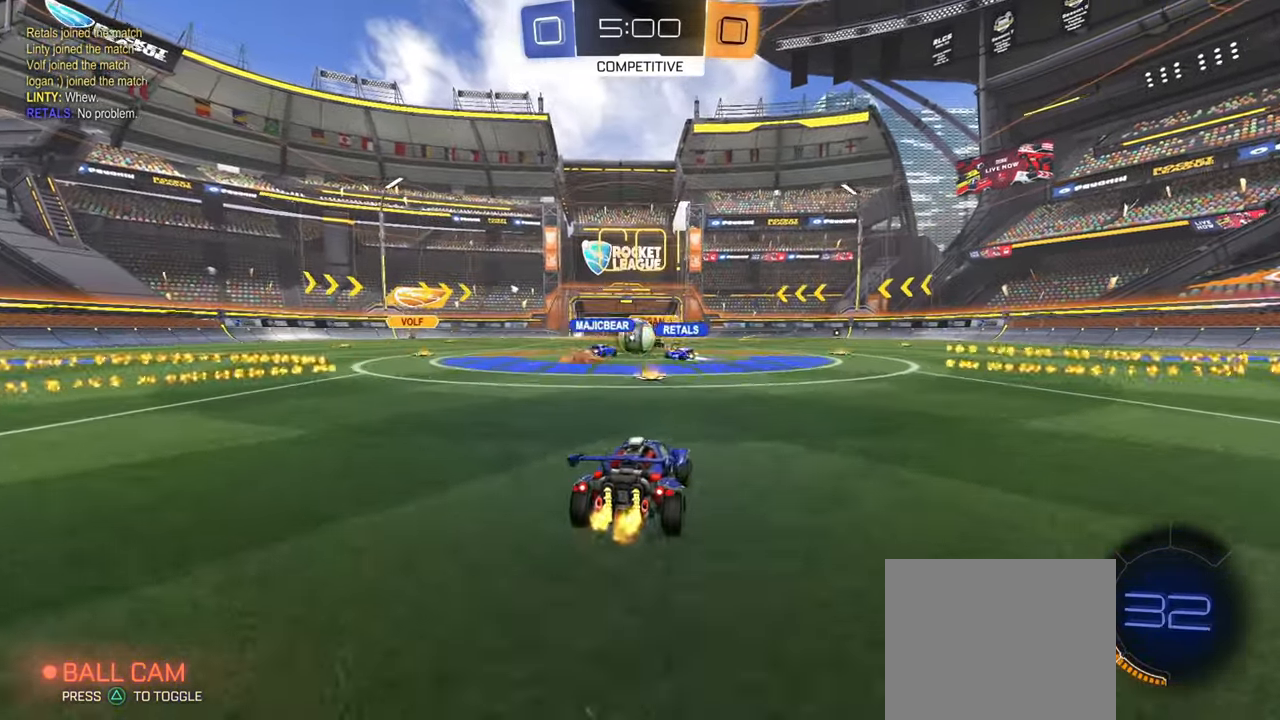
{"buttons": ["R2"], "left_stick": "left", "right_stick": "center", "events": [[17, "left_stick", "up-left"], [184, "left_stick", "up-right"], [267, "left_stick", "up-left"], [317, "R1", "down"], [384, "R1", "up"], [451, "left_stick", "left"]]}
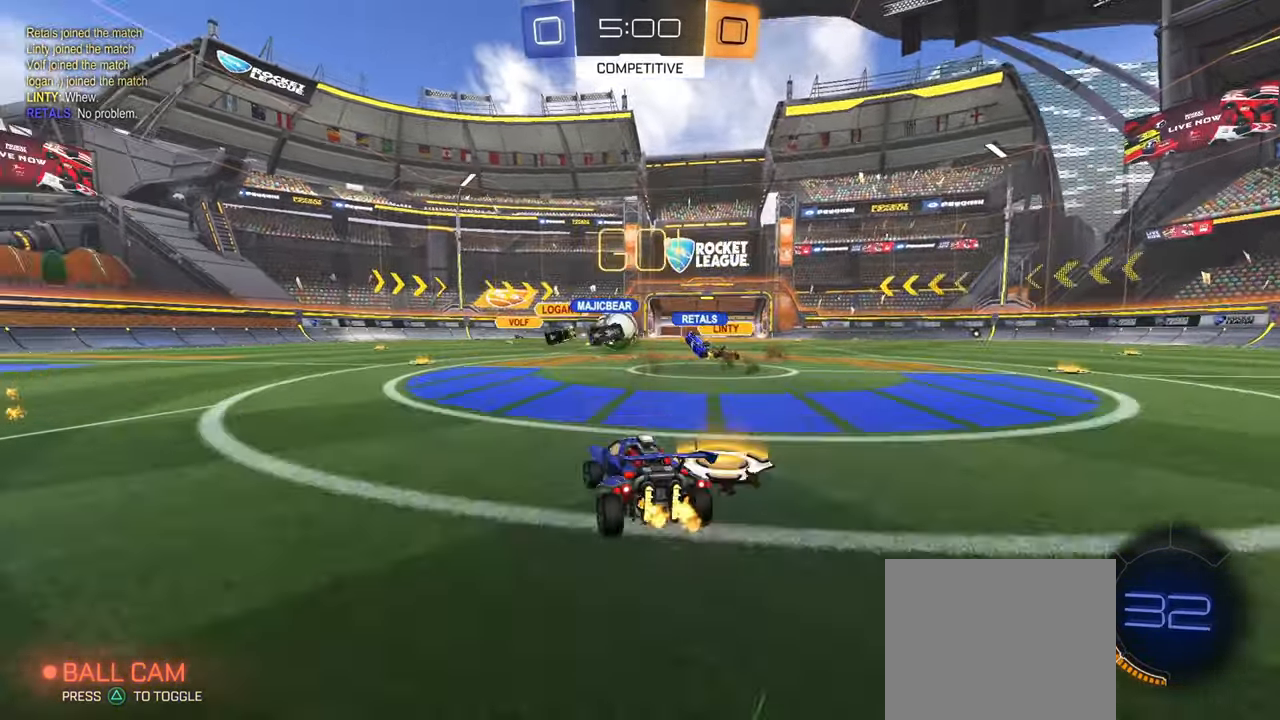
{"buttons": ["CIRCLE", "R2"], "left_stick": "center", "right_stick": "center", "events": [[67, "CIRCLE", "down"], [133, "left_stick", "center"], [200, "left_stick", "right"], [283, "left_stick", "center"]]}
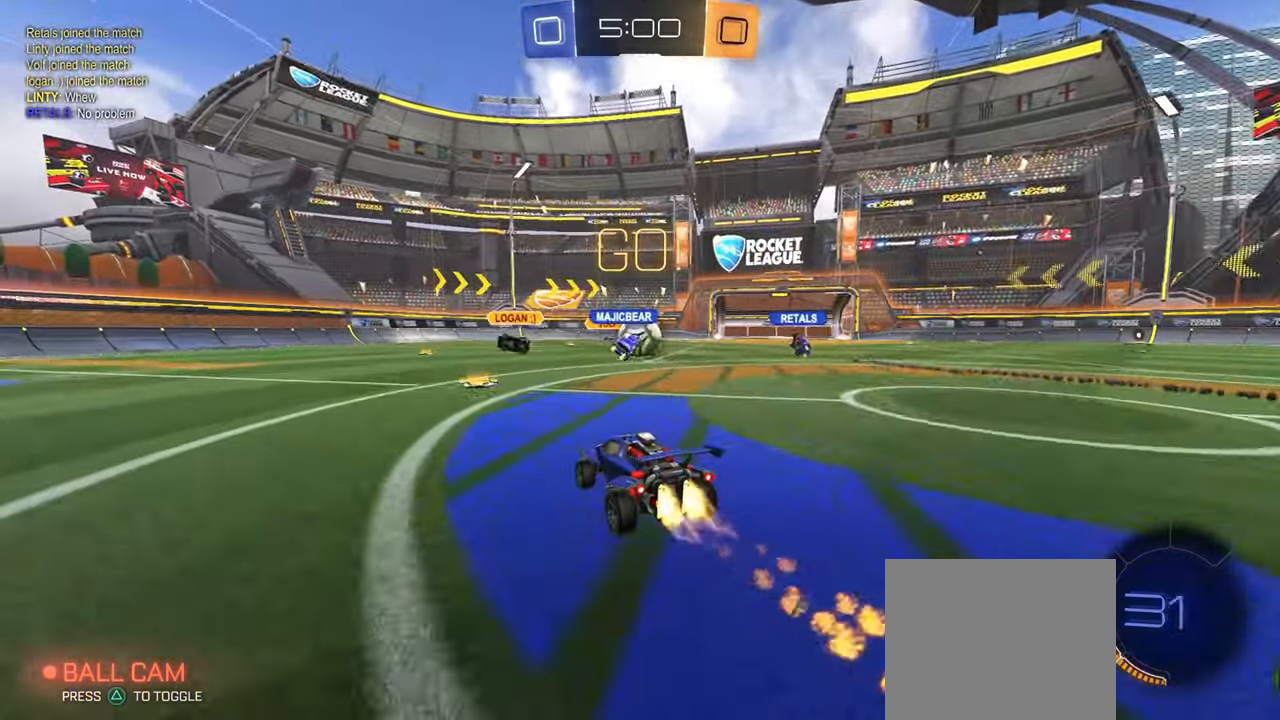
{"buttons": ["CIRCLE", "R2"], "left_stick": "center", "right_stick": "center", "events": [[283, "left_stick", "left"], [333, "left_stick", "center"], [400, "left_stick", "right"], [483, "left_stick", "center"]]}
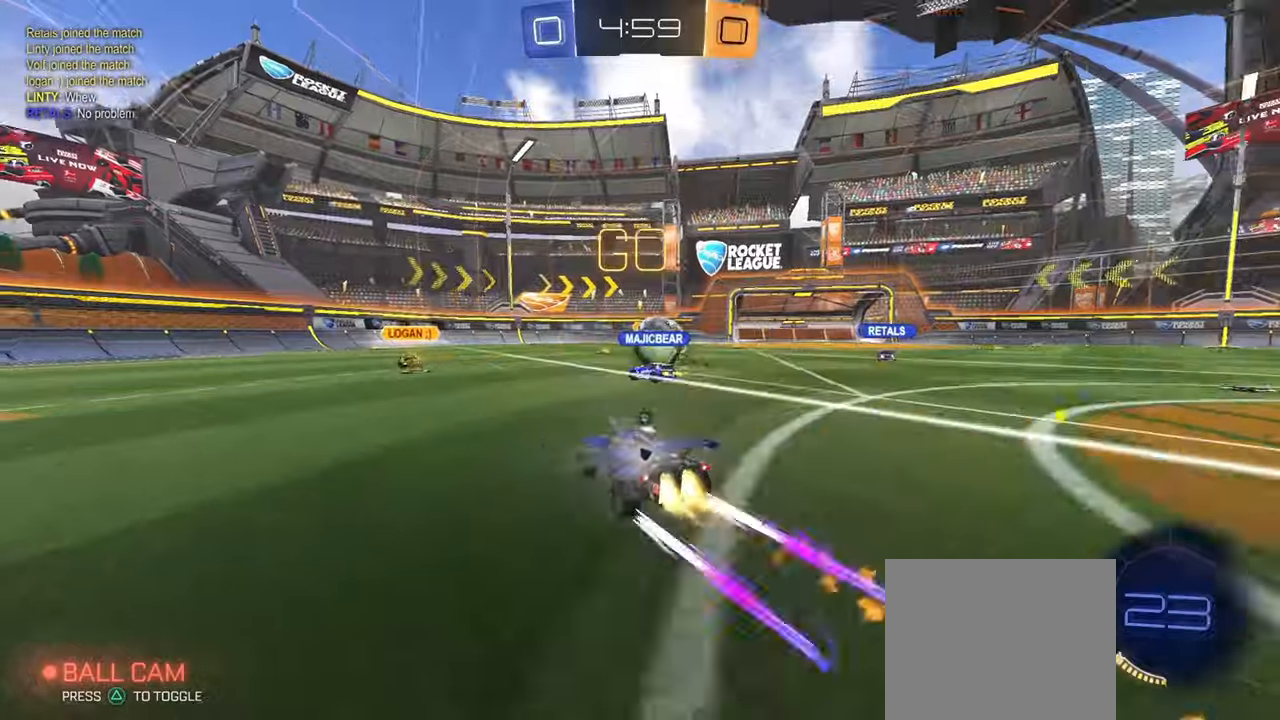
{"buttons": ["CIRCLE", "R2"], "left_stick": "right", "right_stick": "center", "events": [[17, "TRIANGLE", "down"], [33, "CIRCLE", "up"], [117, "TRIANGLE", "up"], [350, "left_stick", "right"], [367, "CIRCLE", "down"], [367, "R1", "down"], [484, "R1", "up"]]}
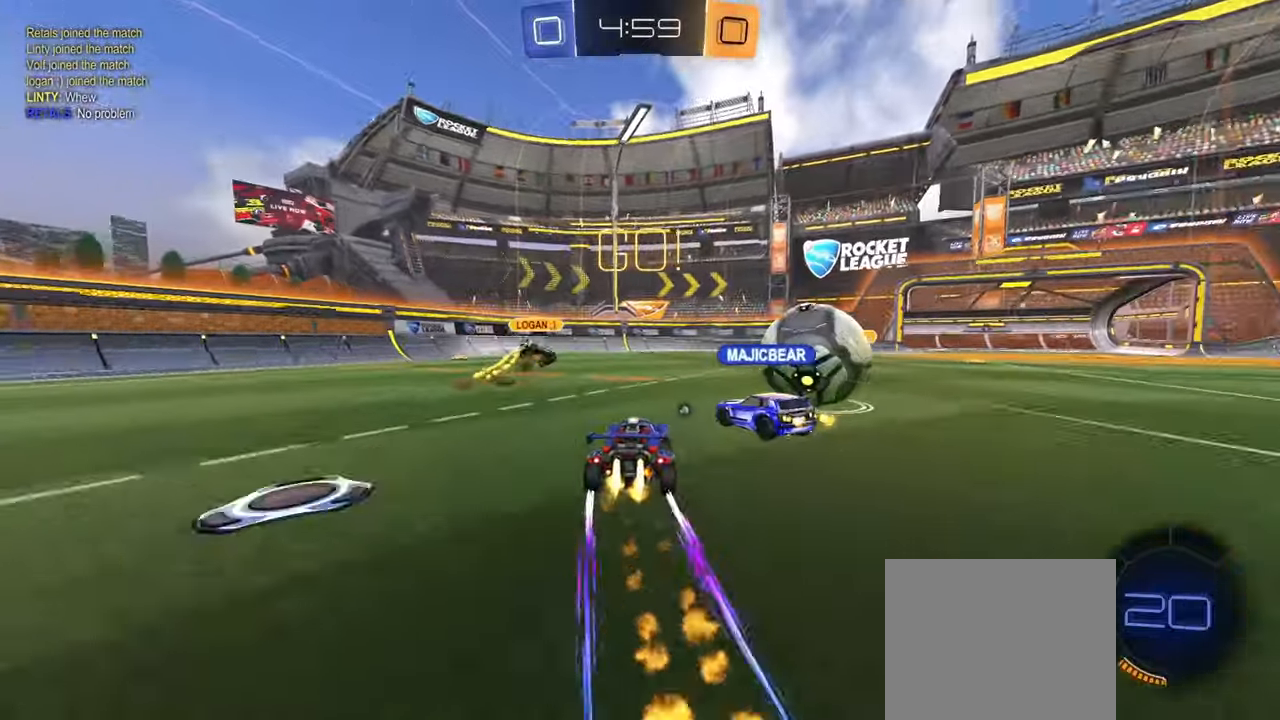
{"buttons": ["CIRCLE", "R1", "R2"], "left_stick": "down-right", "right_stick": "center", "events": [[150, "CROSS", "down"], [166, "CIRCLE", "up"], [166, "CROSS", "up"], [183, "R1", "down"], [216, "CIRCLE", "down"], [216, "CROSS", "down"], [233, "L3", "down"], [300, "left_stick", "down-right"], [417, "CROSS", "up"], [450, "L3", "up"]]}
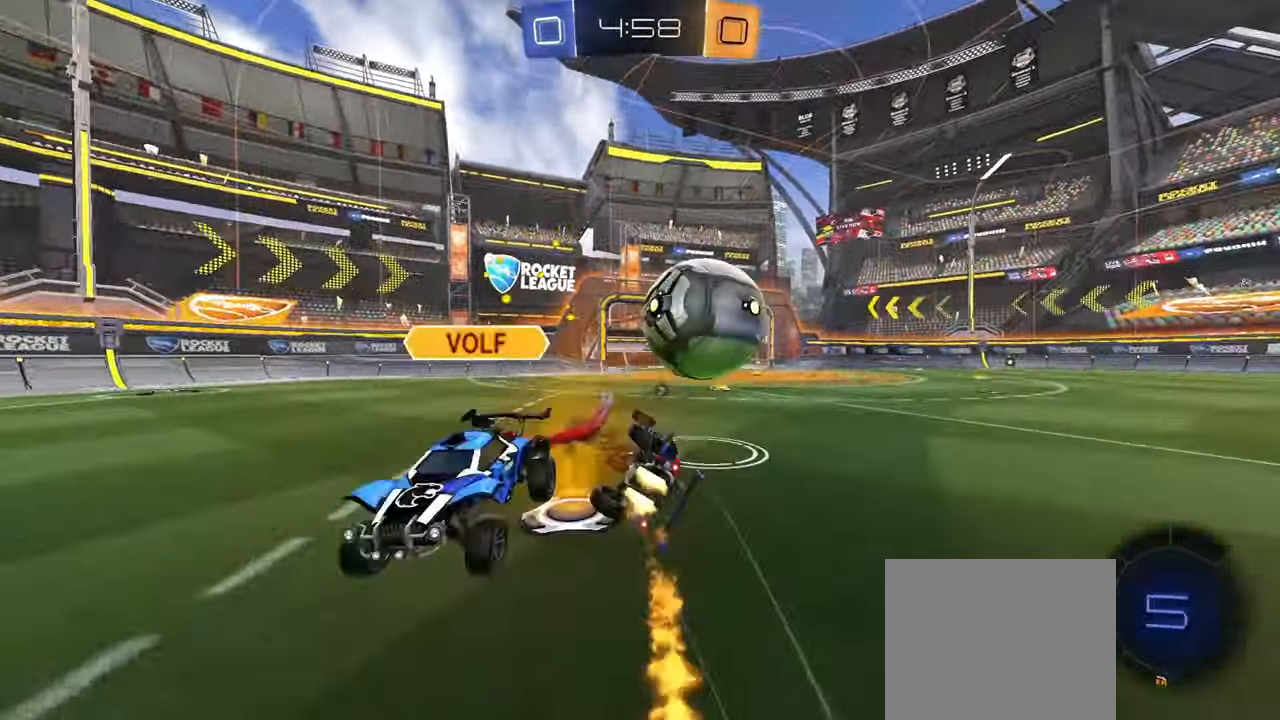
{"buttons": ["R1", "R2"], "left_stick": "down-right", "right_stick": "center", "events": [[50, "CIRCLE", "up"], [184, "CIRCLE", "down"], [434, "CIRCLE", "up"]]}
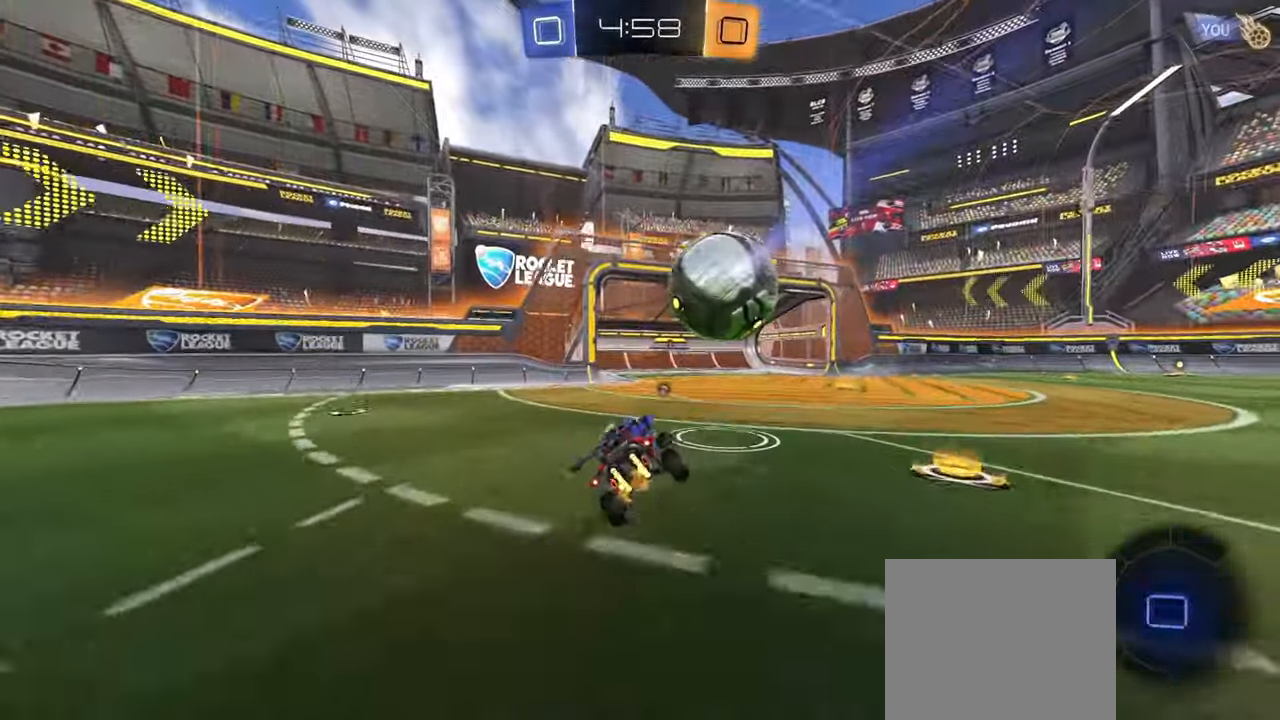
{"buttons": [], "left_stick": "center", "right_stick": "center", "events": [[33, "left_stick", "center"], [50, "R1", "up"], [317, "CROSS", "down"], [317, "left_stick", "down"], [350, "R2", "up"], [450, "CROSS", "up"], [467, "left_stick", "center"]]}
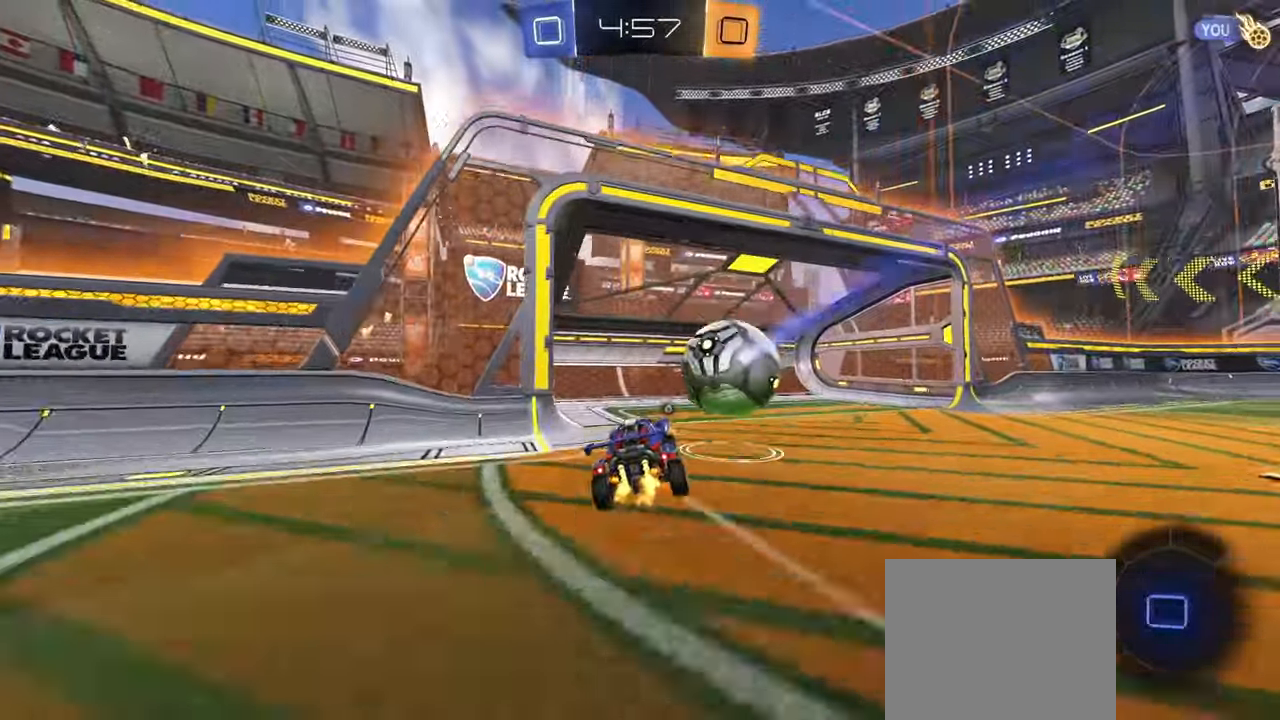
{"buttons": ["SQUARE"], "left_stick": "down-right", "right_stick": "center", "events": [[17, "CROSS", "down"], [84, "SQUARE", "down"], [100, "left_stick", "down-right"], [217, "TRIANGLE", "down"], [234, "CROSS", "up"], [334, "TRIANGLE", "up"]]}
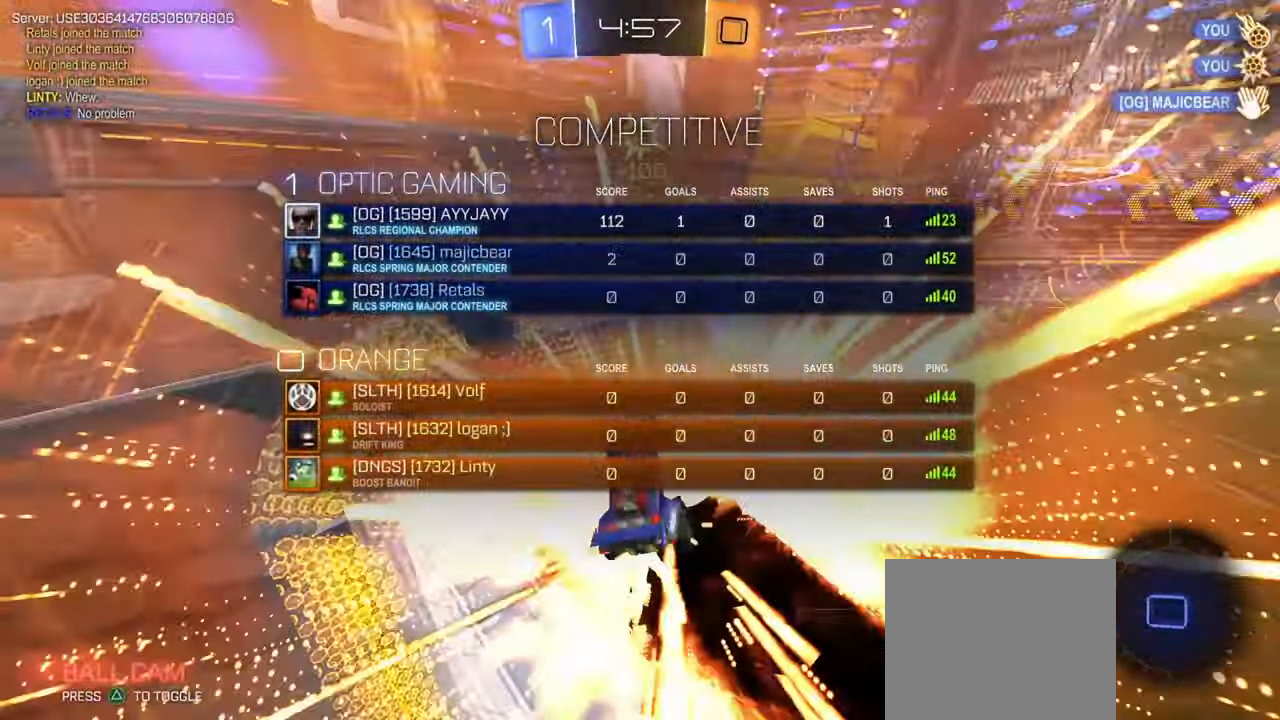
{"buttons": ["SQUARE", "L1"], "left_stick": "down-right", "right_stick": "center", "events": [[483, "L1", "down"]]}